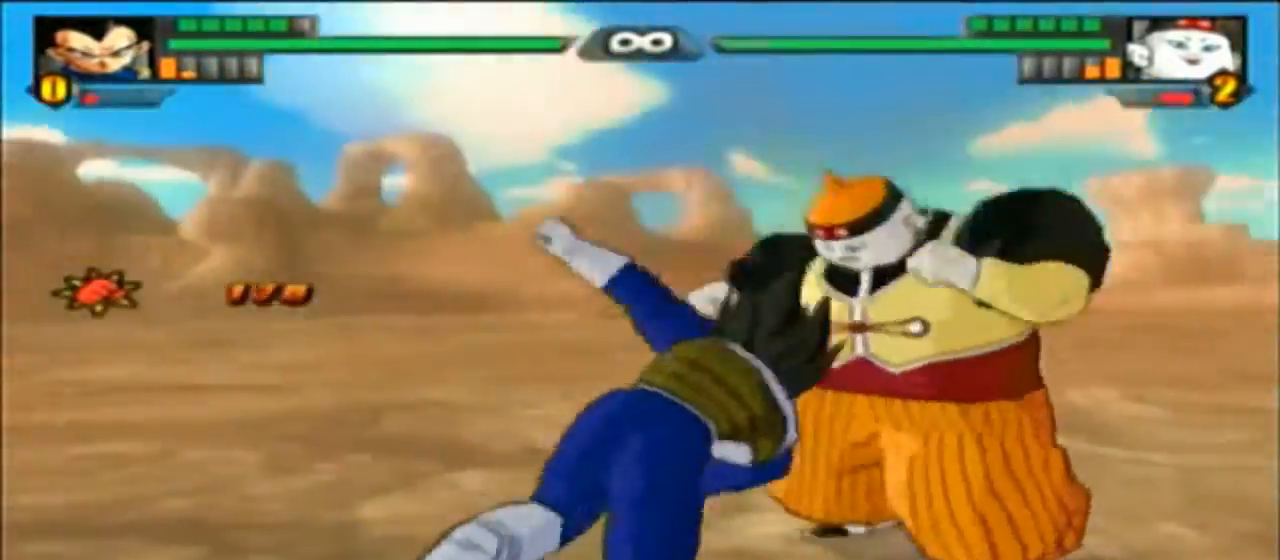
Gameplay with a controller (PlayStation layout); each line is a JSON object with the inputs held at the frame after it (dt_ms = milliseconds from this image to that frame). "events" lists button and stick changes between this image and that frame as [ms after this image, input, new state], when the widget could be followed in between. Not read: CIRCLE CROSS DPAD_DOWN DPAD_LEFT HOME L1 L2 L3 R1 R2 R3 TRIANGLE.
{"dt_ms": 500, "buttons": [], "left_stick": "center", "right_stick": "center", "events": [[267, "DPAD_UP", "down"], [367, "DPAD_UP", "up"]]}
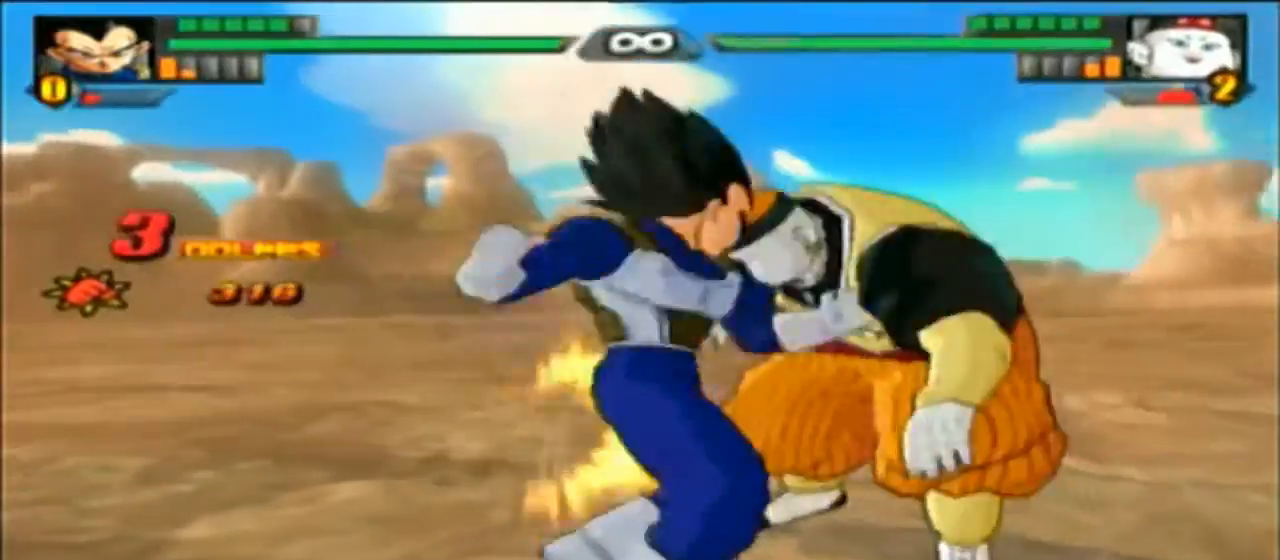
{"dt_ms": 1000, "buttons": [], "left_stick": "center", "right_stick": "center", "events": []}
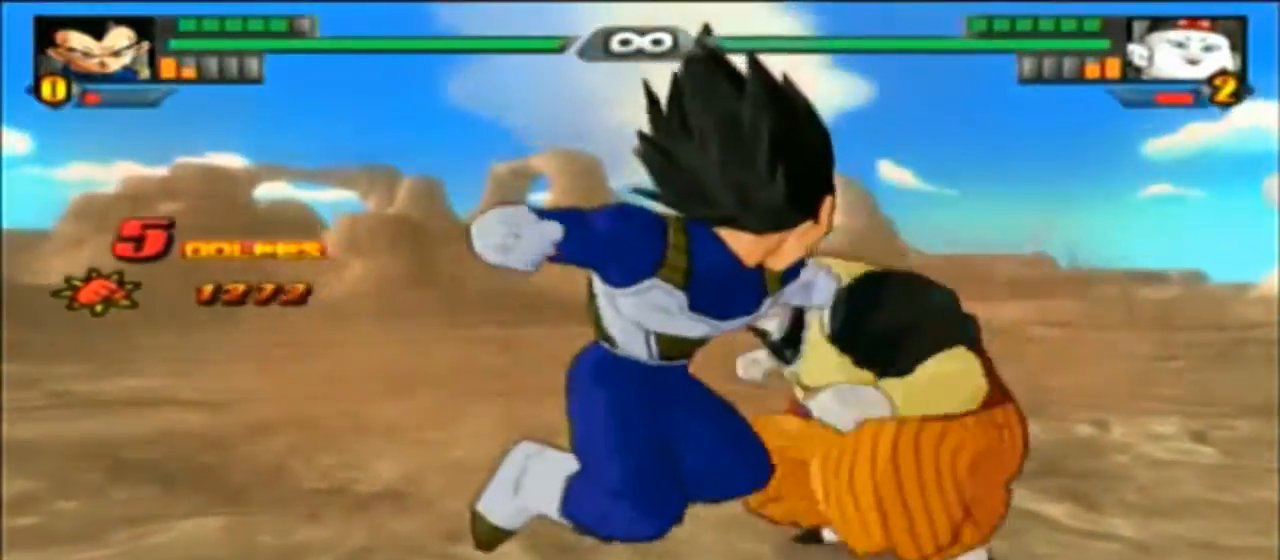
{"dt_ms": 500, "buttons": [], "left_stick": "center", "right_stick": "center"}
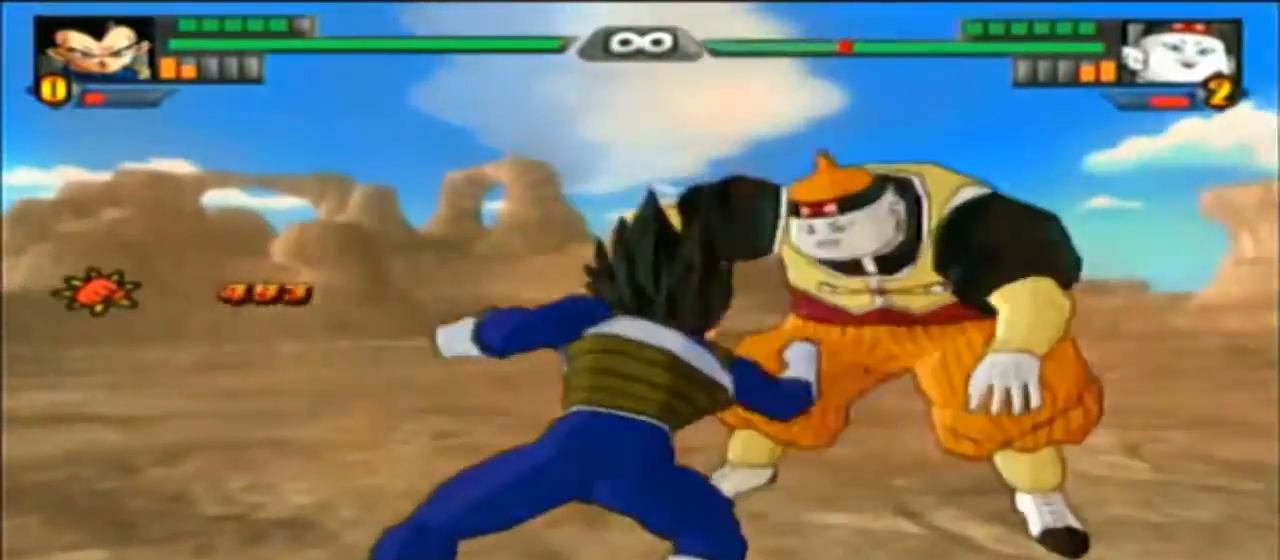
{"dt_ms": 500, "buttons": [], "left_stick": "center", "right_stick": "center", "events": []}
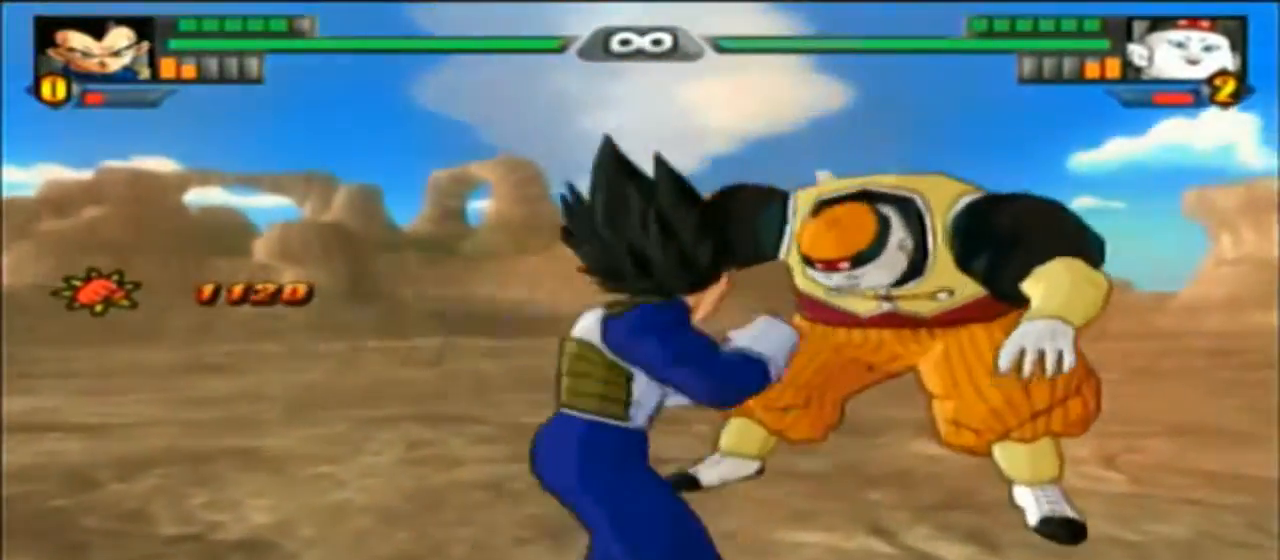
{"dt_ms": 500, "buttons": [], "left_stick": "center", "right_stick": "center", "events": []}
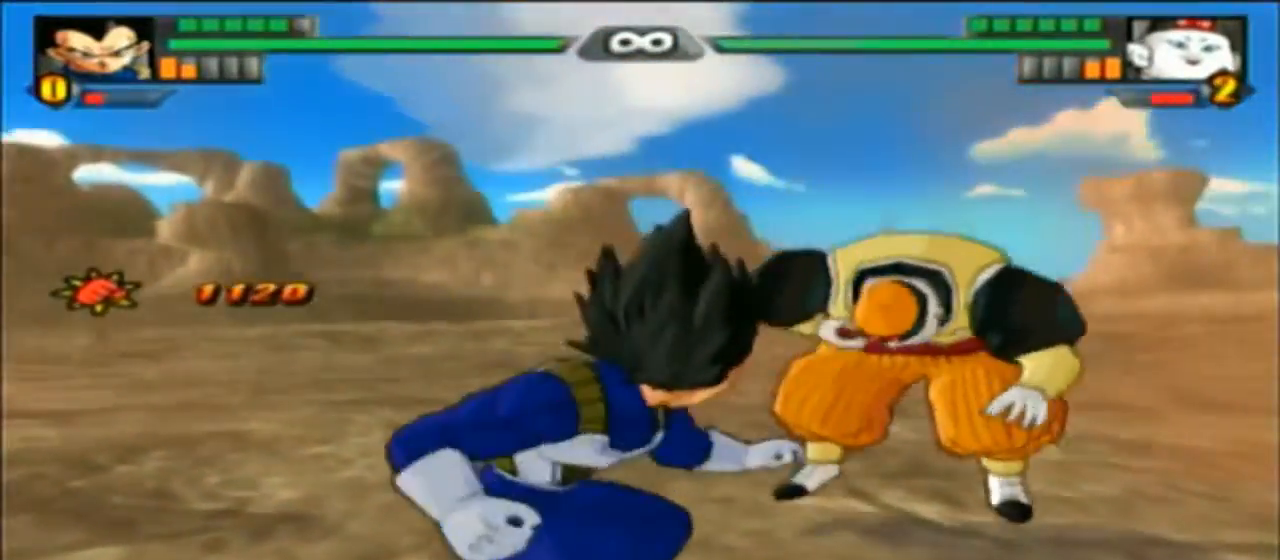
{"dt_ms": 500, "buttons": [], "left_stick": "center", "right_stick": "center", "events": [[400, "DPAD_RIGHT", "down"], [467, "DPAD_RIGHT", "up"]]}